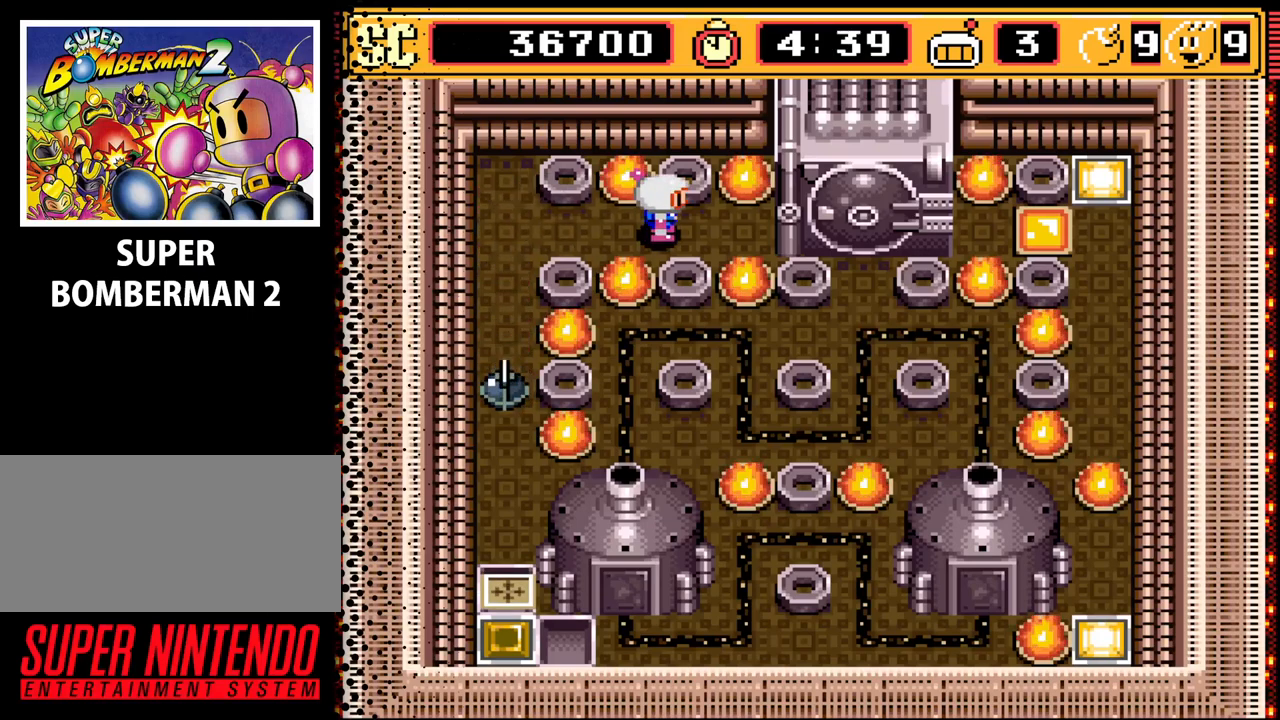
Gameplay with a controller (Nintendo layout); each line is a JSON object with the inputs held at the frame after it. "events" lists button and stick changes between this image and that frame as [ms after this image, input, new state], when the widget could be followed in between. Not read: L3 R3.
{"buttons": [], "events": [[33, "DPAD_RIGHT", "up"]]}
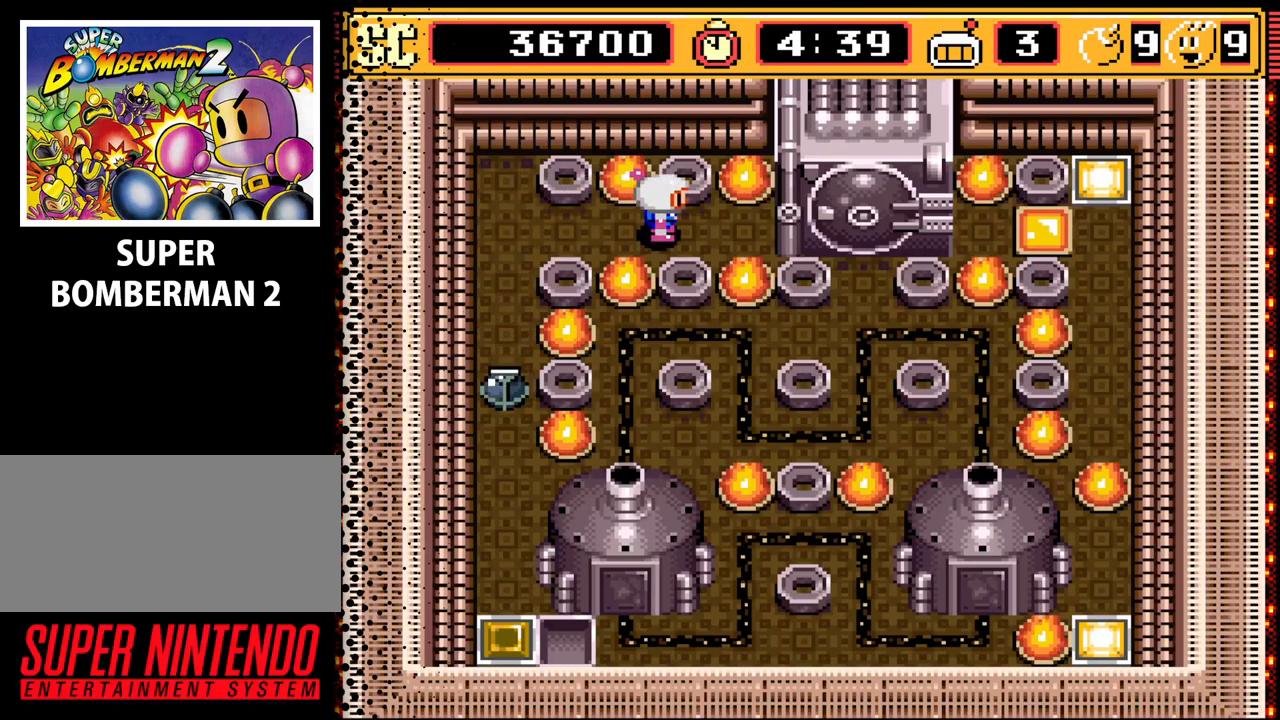
{"buttons": [], "events": []}
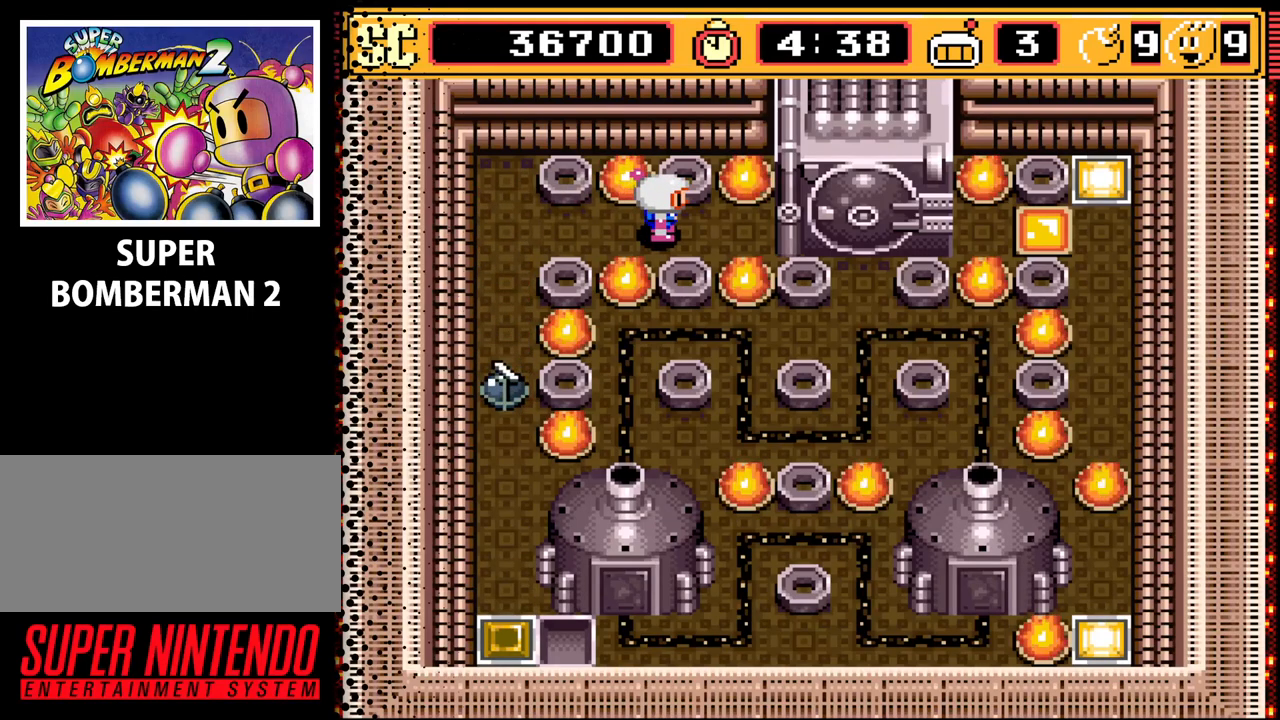
{"buttons": [], "events": [[67, "B", "down"], [200, "B", "up"]]}
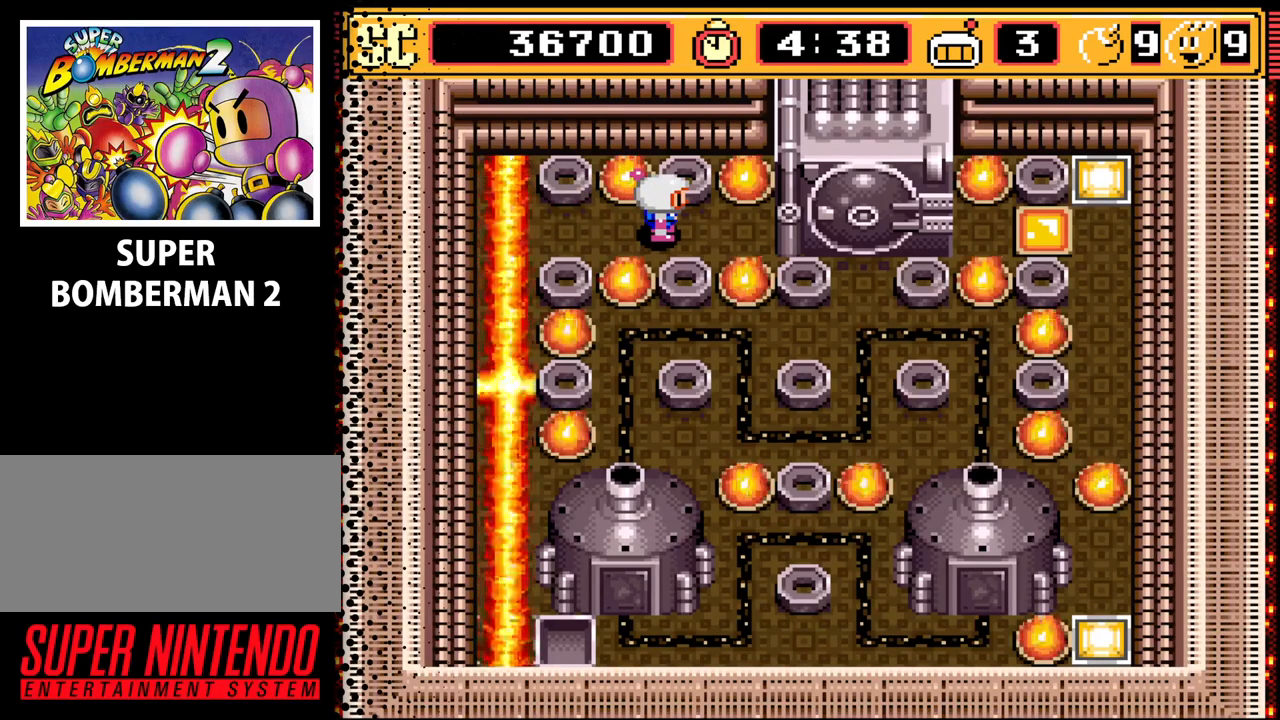
{"buttons": ["DPAD_RIGHT"], "events": [[500, "DPAD_RIGHT", "down"]]}
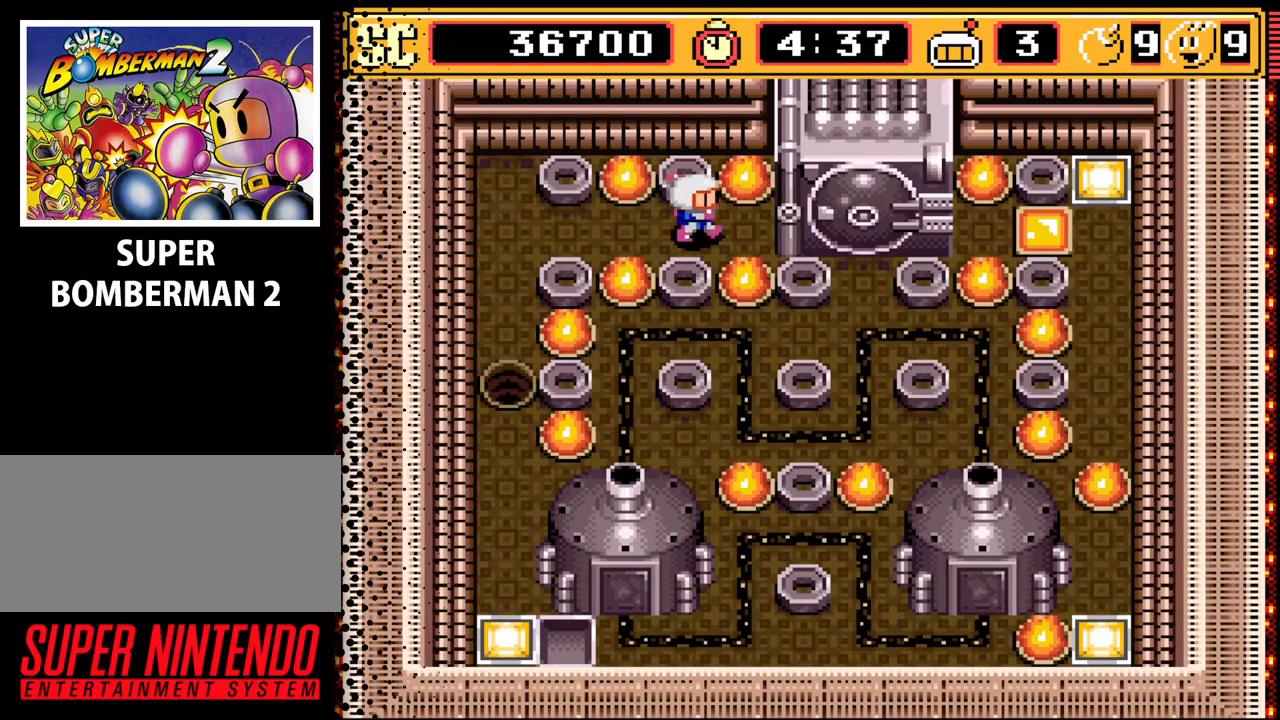
{"buttons": ["DPAD_LEFT"], "events": [[200, "DPAD_RIGHT", "up"], [300, "A", "down"], [400, "A", "up"], [400, "DPAD_LEFT", "down"]]}
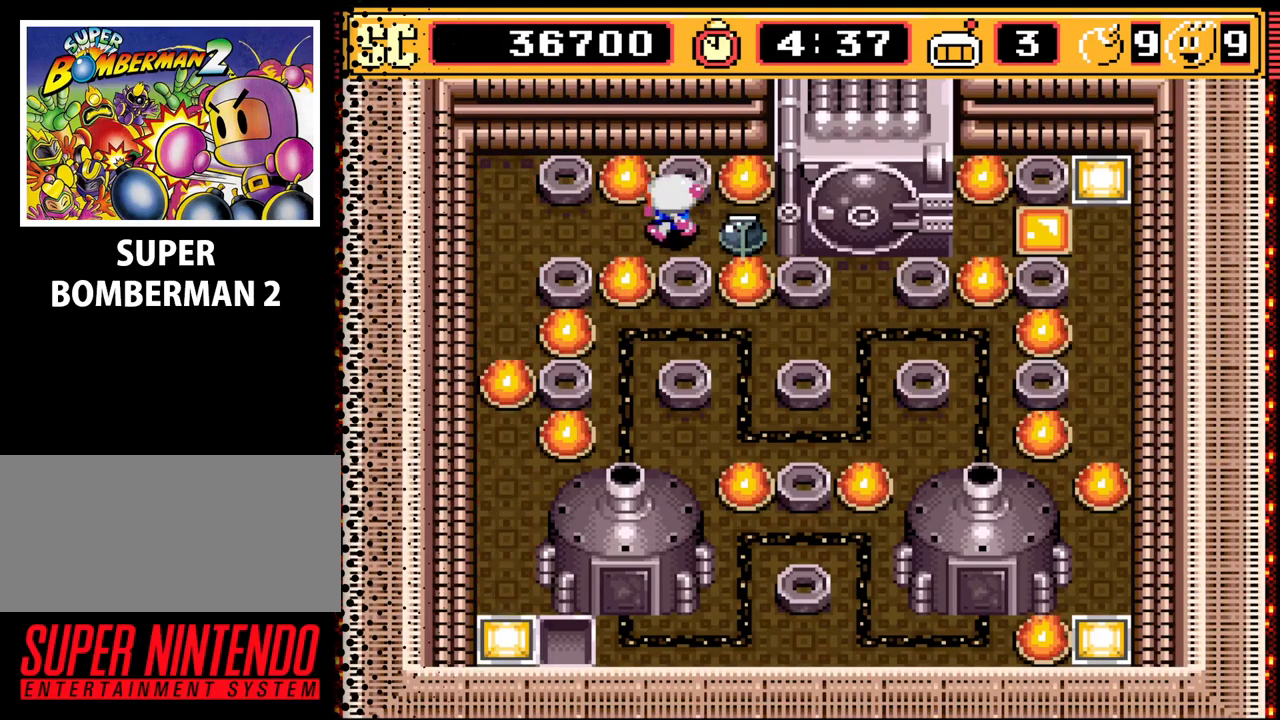
{"buttons": ["DPAD_DOWN", "DPAD_LEFT"], "events": [[100, "DPAD_LEFT", "up"], [167, "A", "down"], [267, "DPAD_LEFT", "down"], [300, "A", "up"], [467, "DPAD_DOWN", "down"]]}
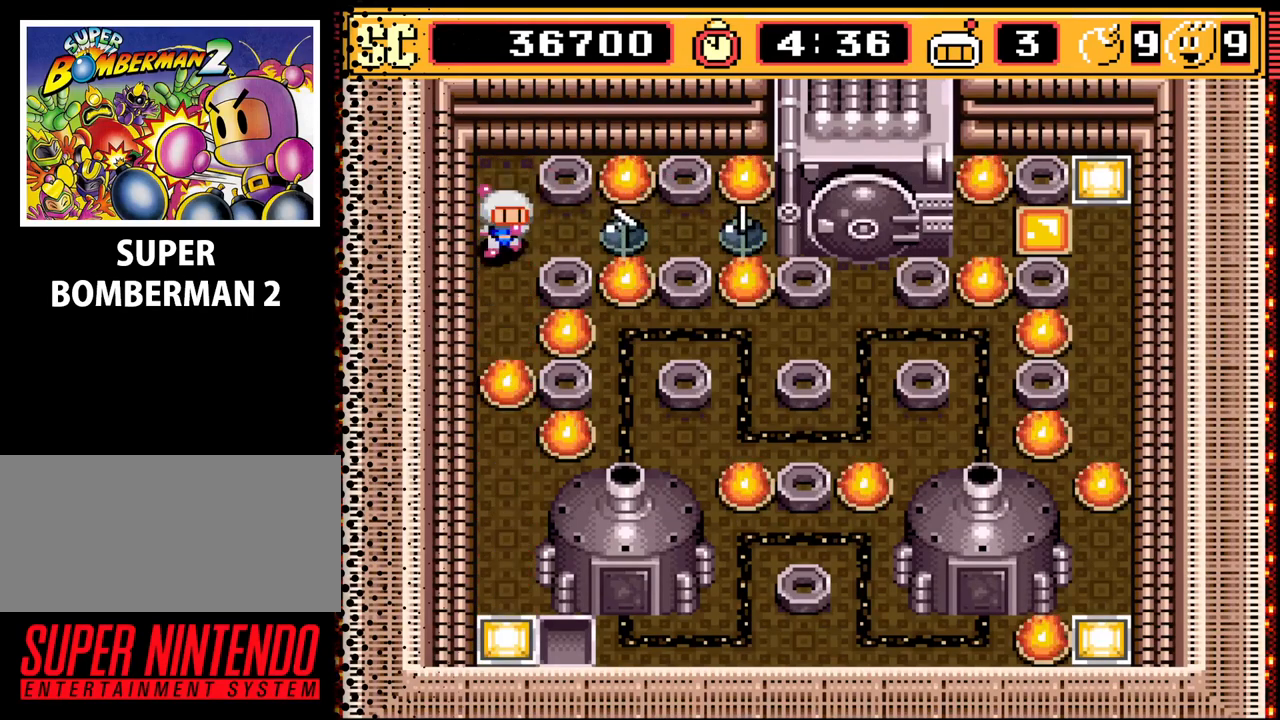
{"buttons": [], "events": [[67, "DPAD_LEFT", "up"], [267, "B", "down"], [267, "DPAD_DOWN", "up"], [433, "B", "up"]]}
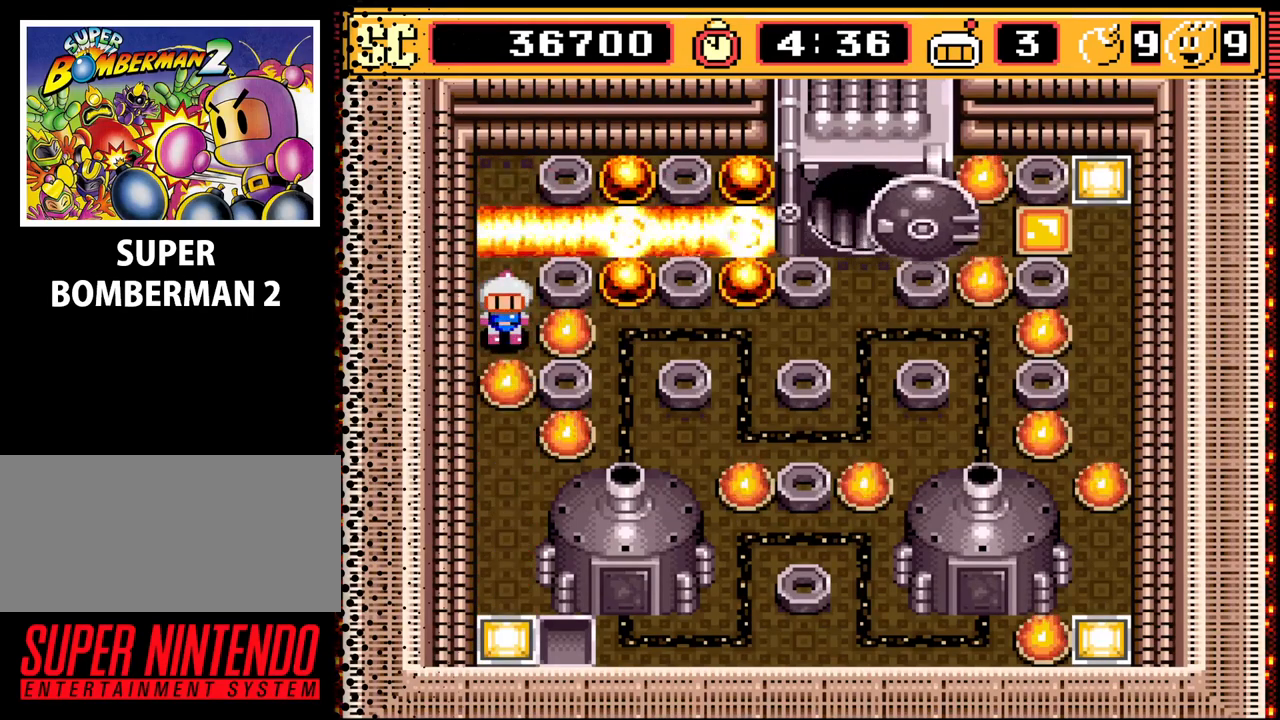
{"buttons": [], "events": []}
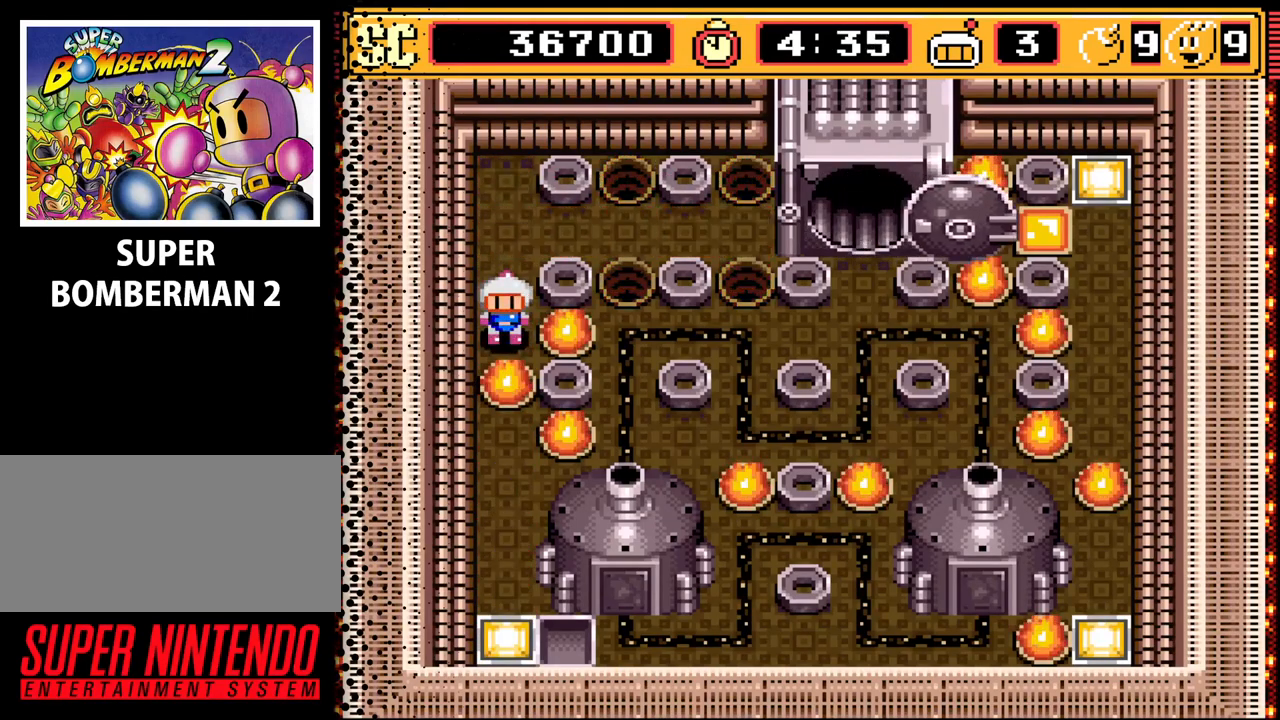
{"buttons": ["DPAD_DOWN"], "events": [[67, "DPAD_UP", "down"], [200, "DPAD_RIGHT", "down"], [233, "DPAD_UP", "up"], [367, "DPAD_DOWN", "down"], [433, "DPAD_RIGHT", "up"]]}
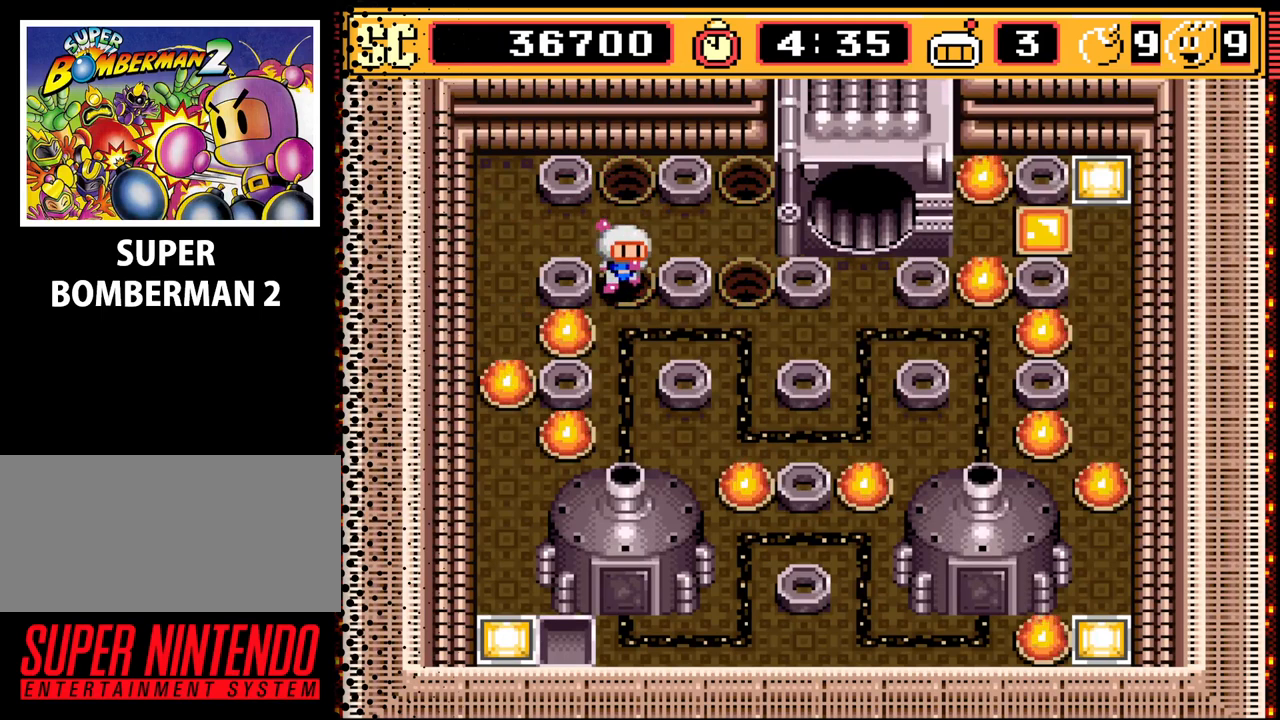
{"buttons": [], "events": [[233, "DPAD_DOWN", "up"]]}
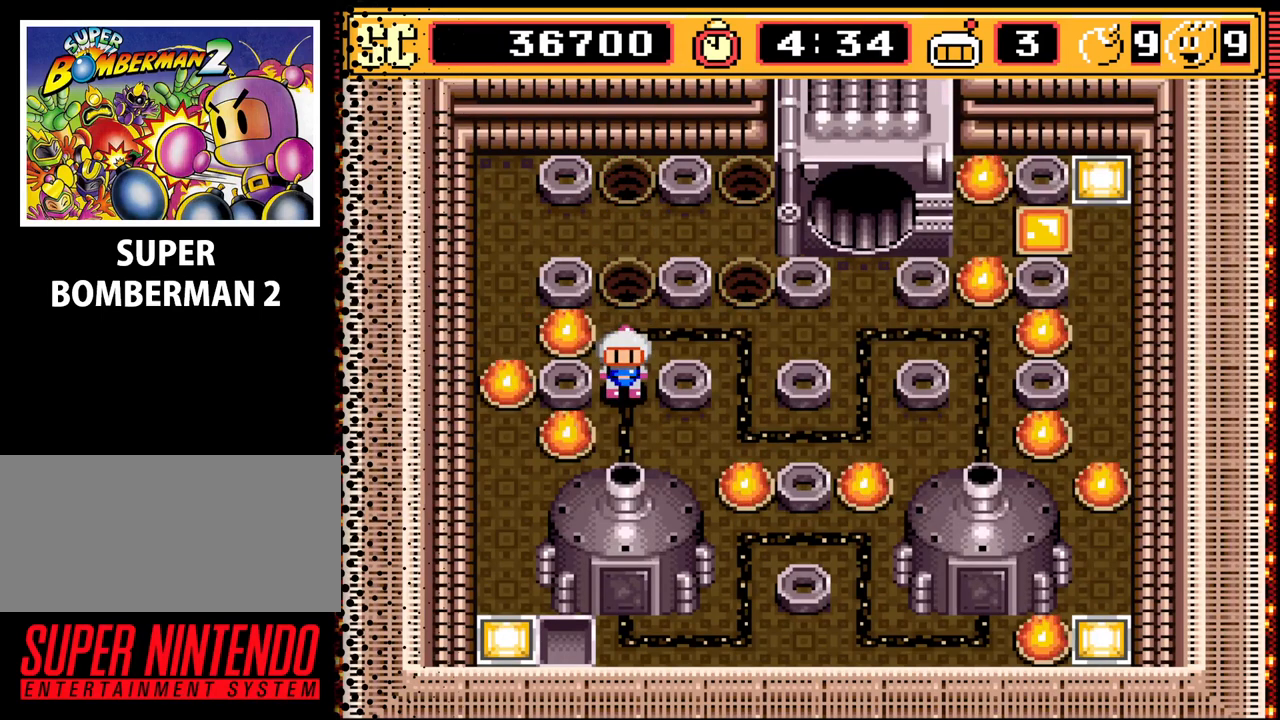
{"buttons": [], "events": [[33, "DPAD_RIGHT", "down"], [433, "DPAD_RIGHT", "up"]]}
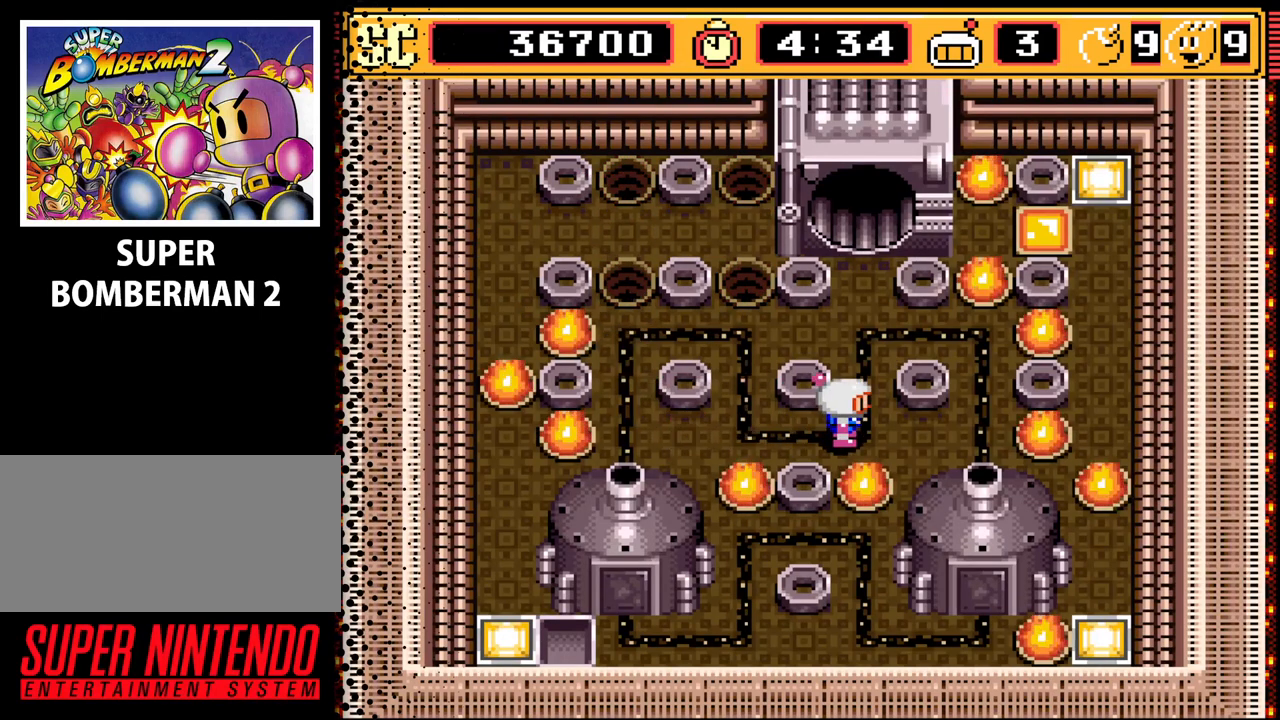
{"buttons": [], "events": [[267, "DPAD_RIGHT", "down"], [333, "DPAD_RIGHT", "up"]]}
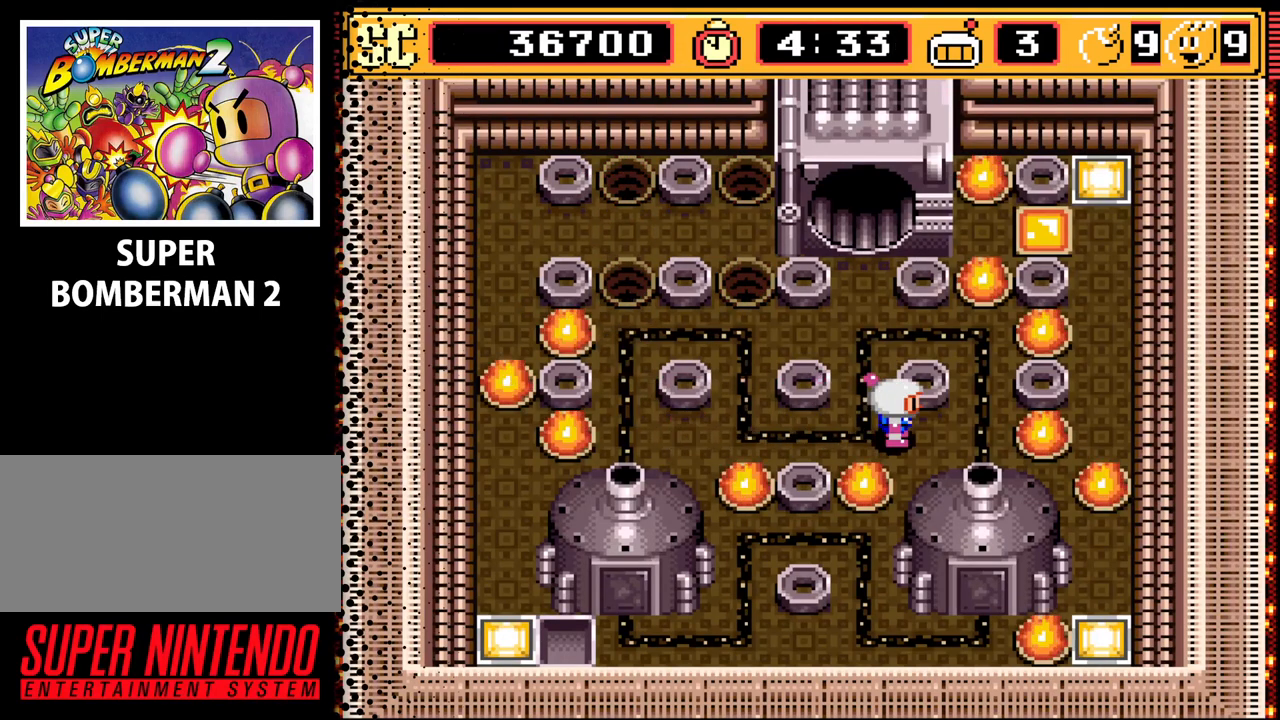
{"buttons": [], "events": [[367, "DPAD_LEFT", "down"], [433, "DPAD_LEFT", "up"]]}
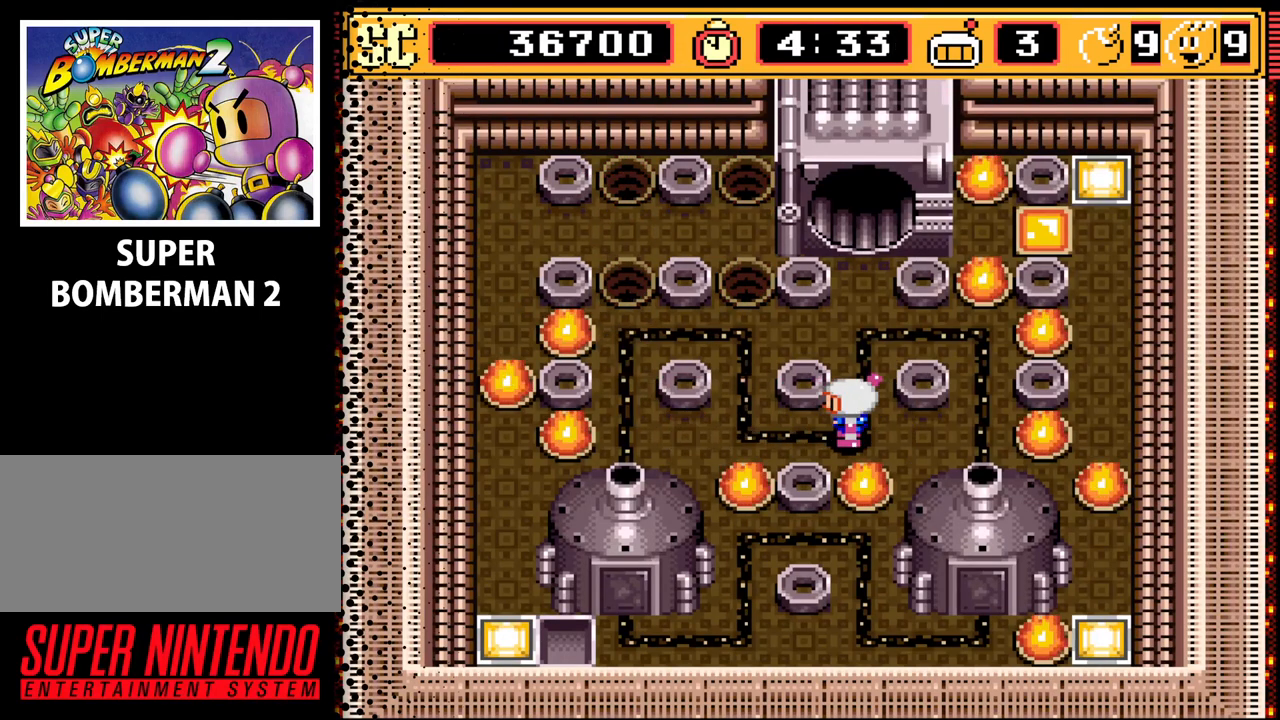
{"buttons": [], "events": []}
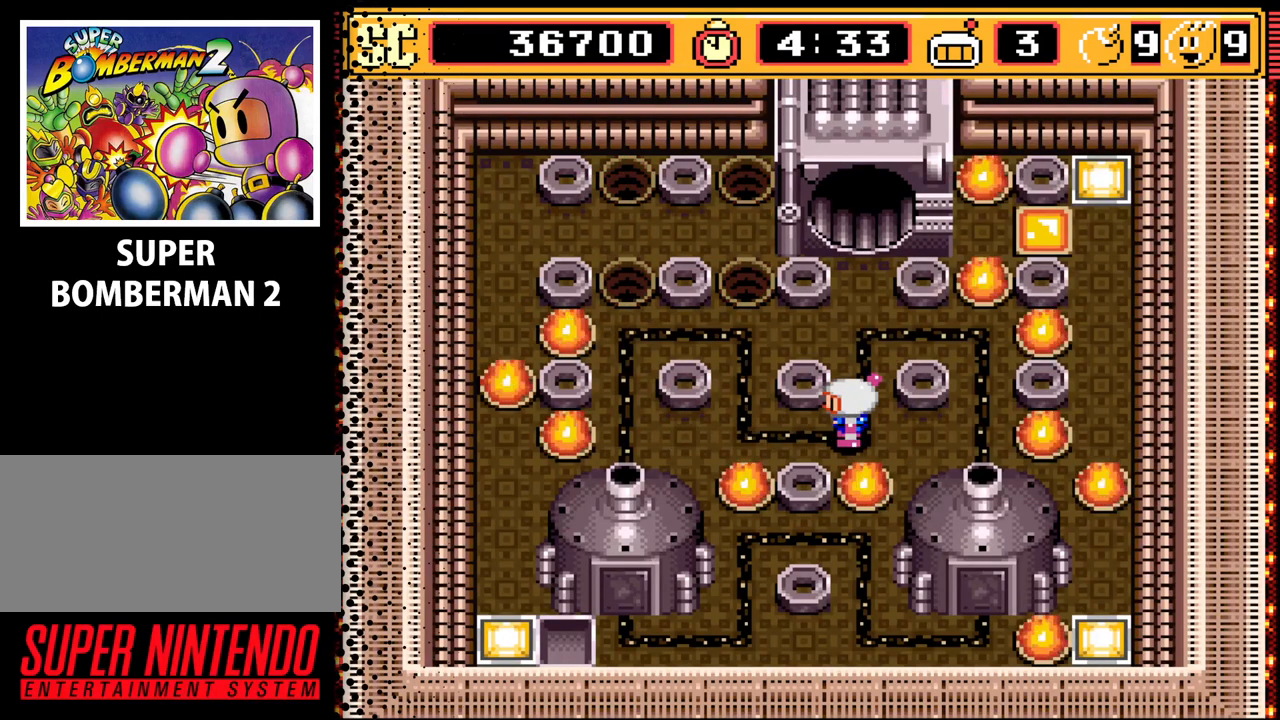
{"buttons": [], "events": [[467, "DPAD_RIGHT", "down"], [500, "DPAD_RIGHT", "up"]]}
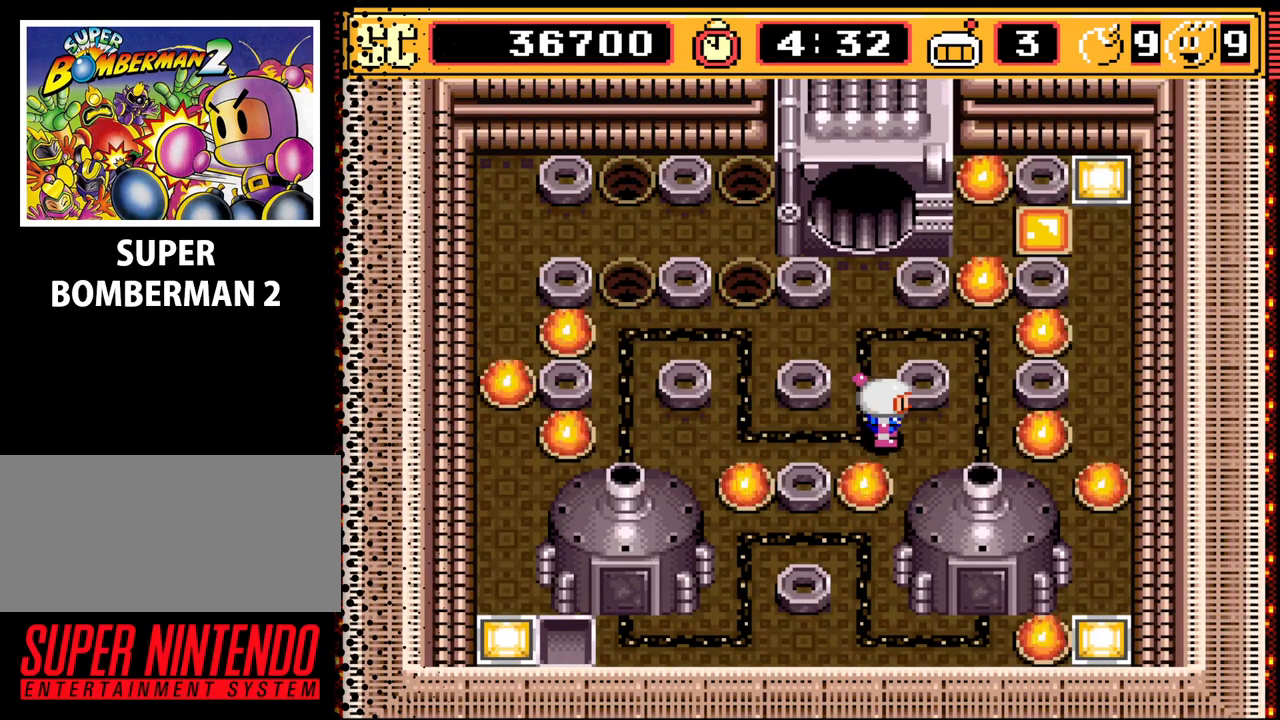
{"buttons": ["DPAD_LEFT"], "events": [[267, "A", "down"], [367, "DPAD_LEFT", "down"], [400, "A", "up"]]}
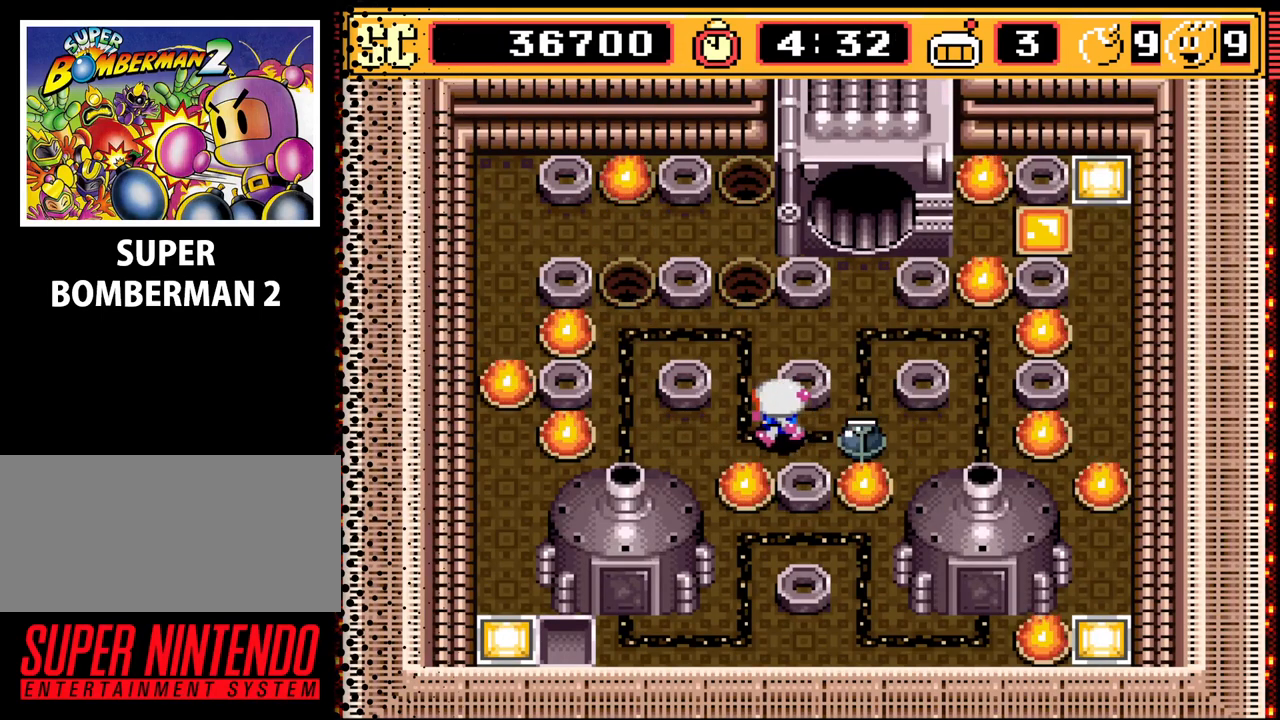
{"buttons": ["DPAD_UP", "DPAD_LEFT"], "events": [[100, "DPAD_LEFT", "up"], [167, "A", "down"], [267, "A", "up"], [367, "DPAD_UP", "down"], [500, "DPAD_LEFT", "down"]]}
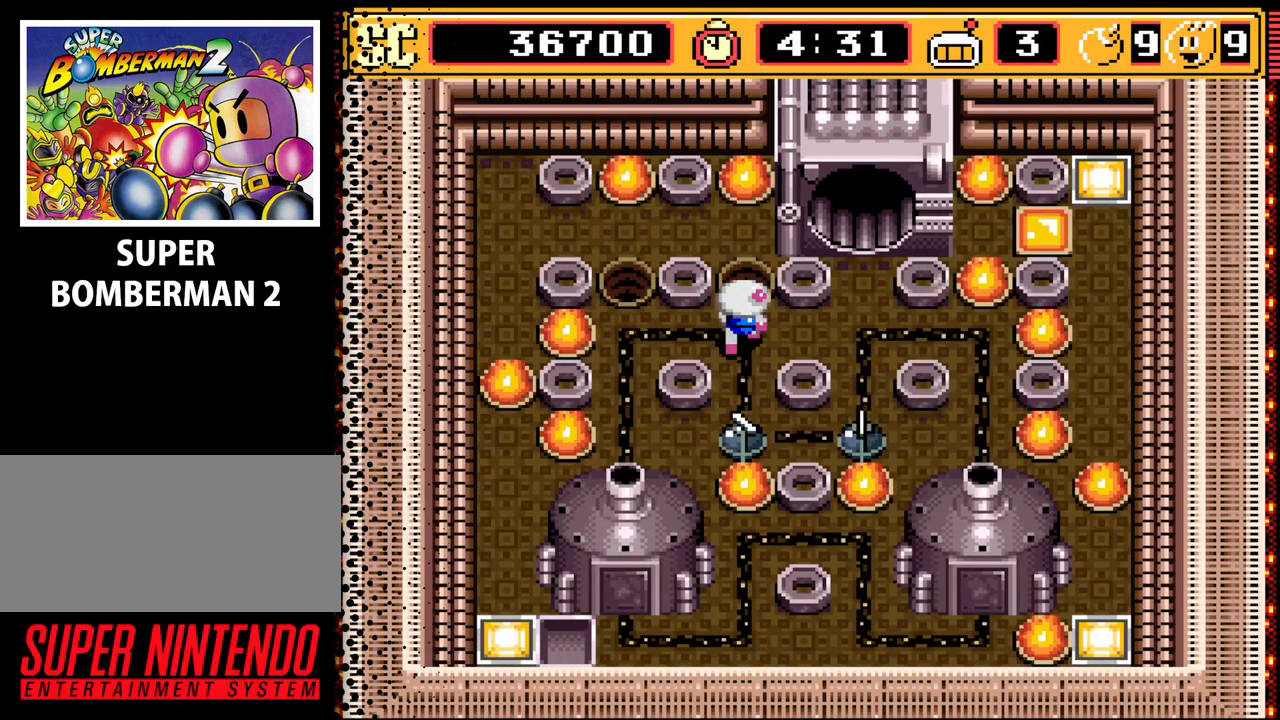
{"buttons": ["B"], "events": [[33, "DPAD_UP", "up"], [167, "DPAD_LEFT", "up"], [433, "B", "down"]]}
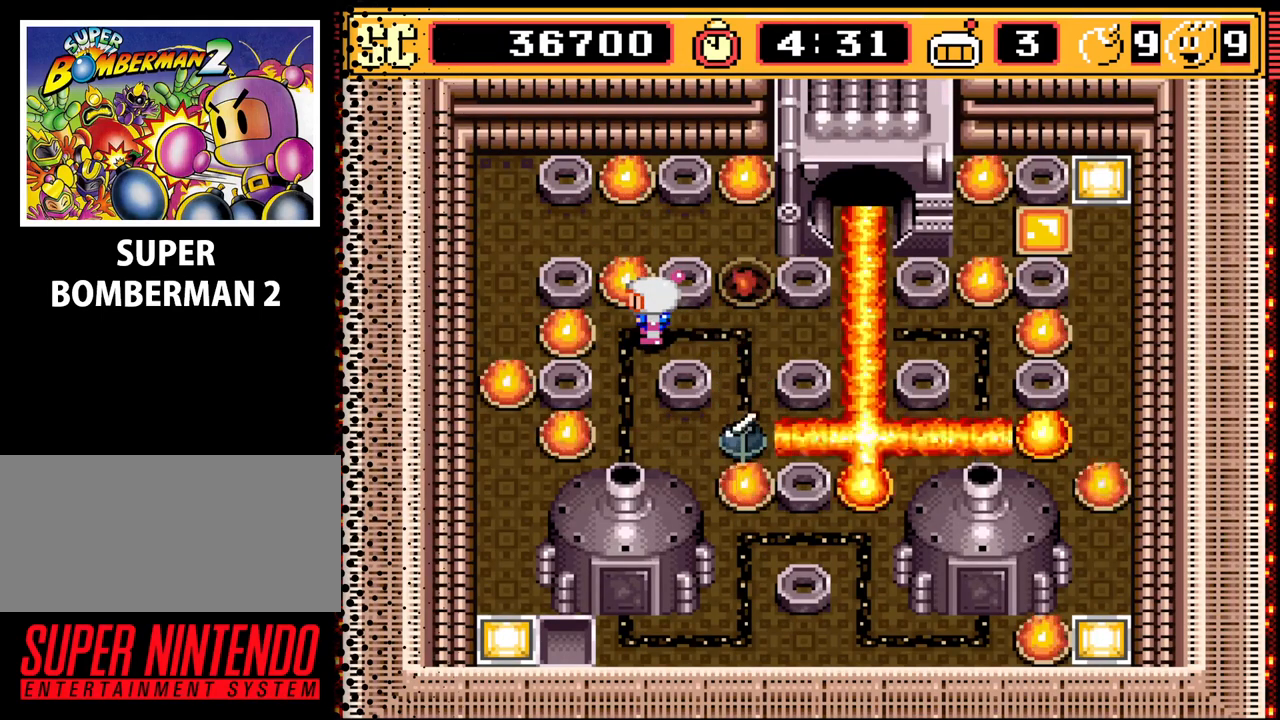
{"buttons": [], "events": [[33, "B", "up"]]}
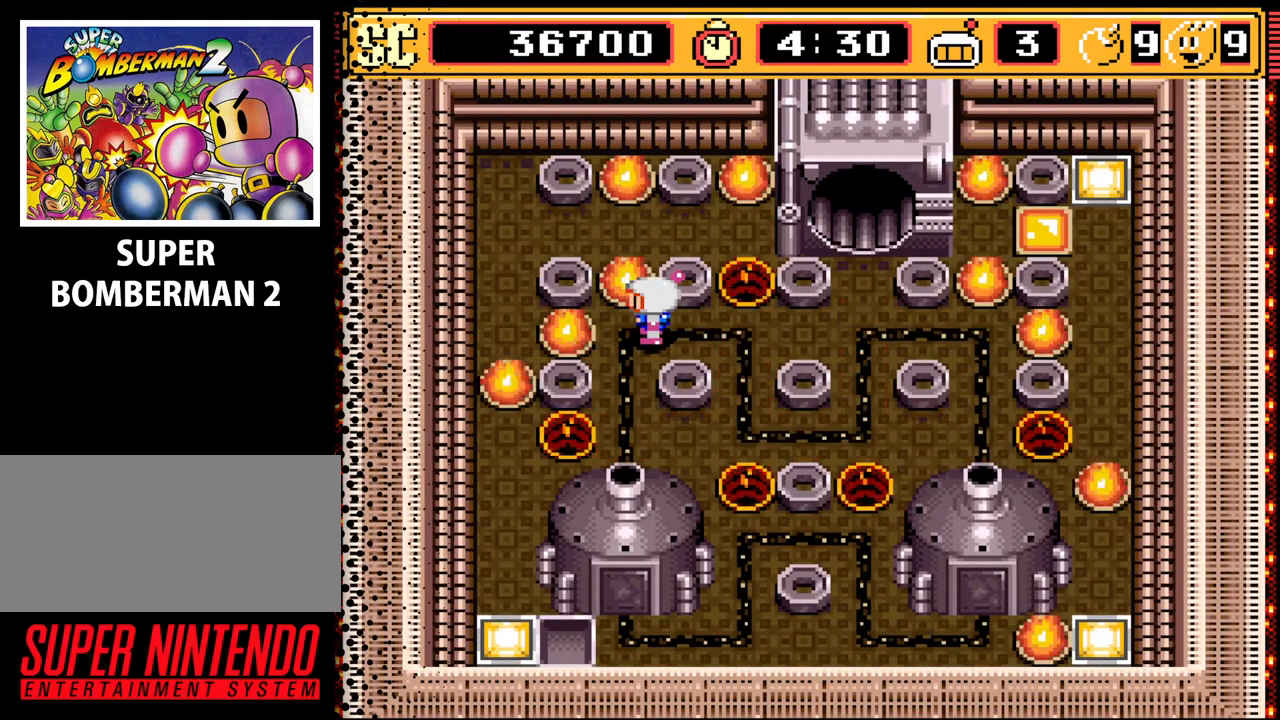
{"buttons": [], "events": [[400, "DPAD_RIGHT", "down"], [467, "DPAD_RIGHT", "up"]]}
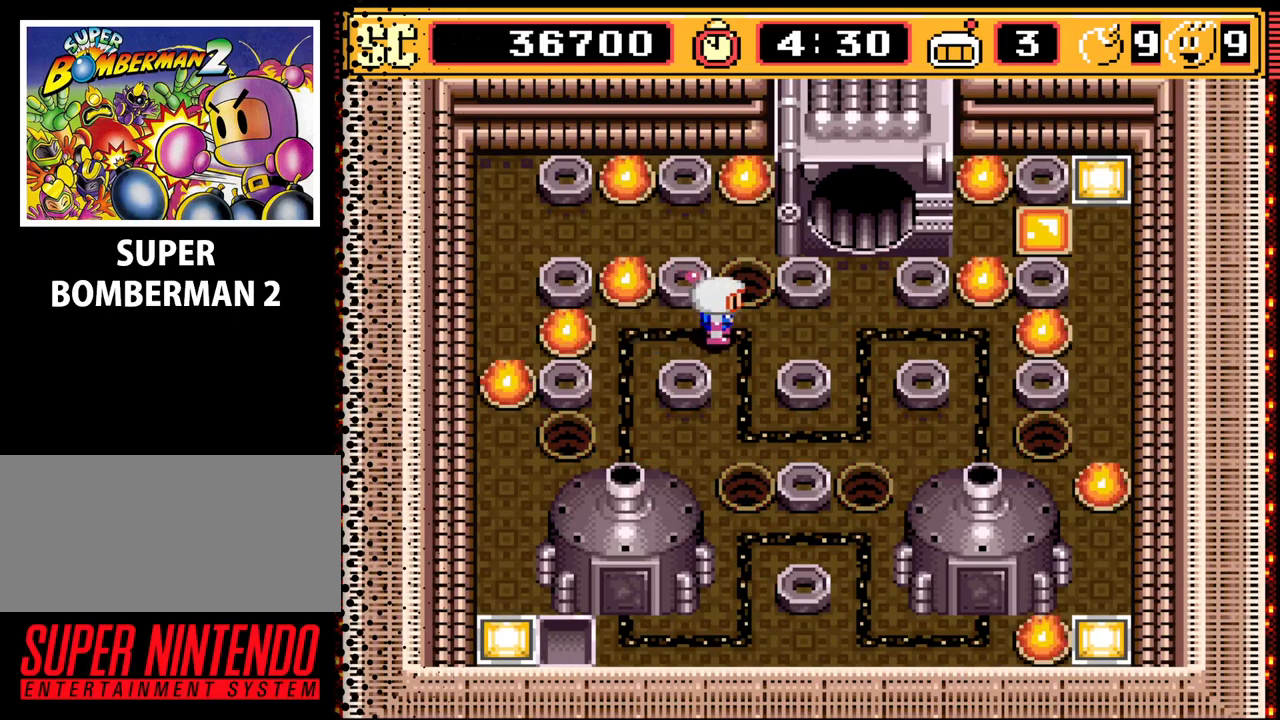
{"buttons": ["DPAD_DOWN"], "events": [[33, "DPAD_DOWN", "down"]]}
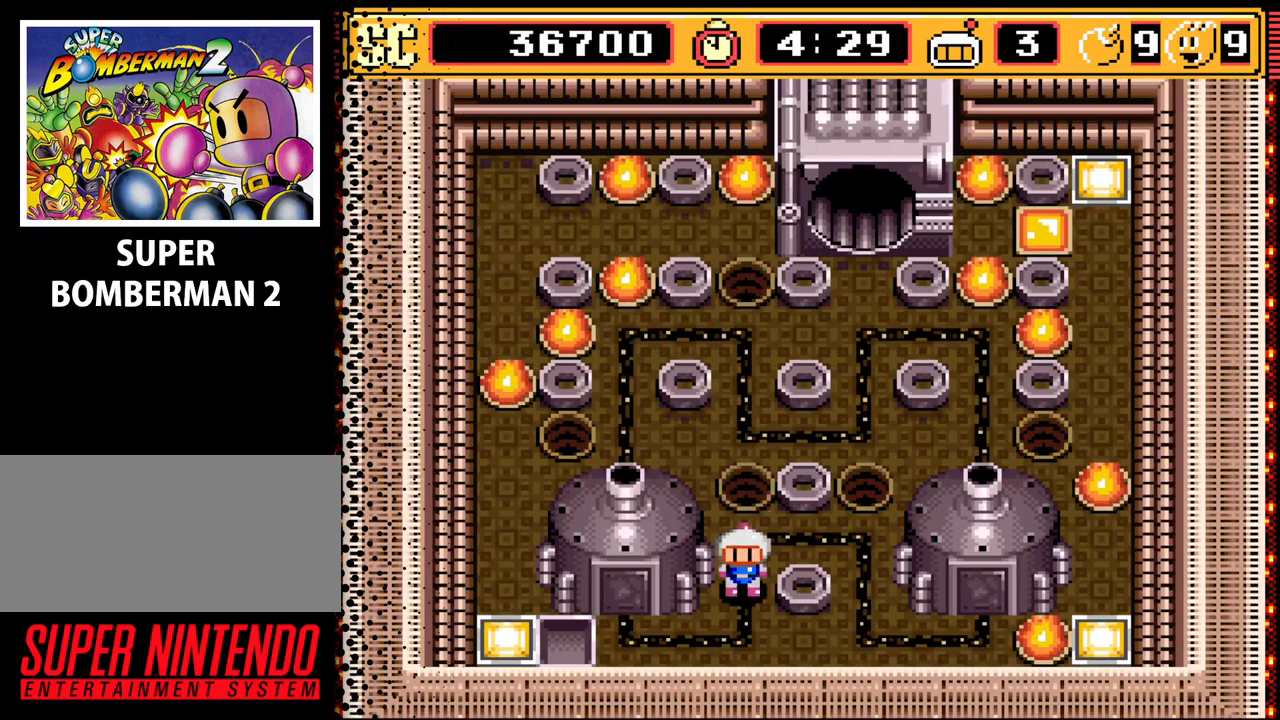
{"buttons": [], "events": [[100, "DPAD_RIGHT", "down"], [167, "DPAD_DOWN", "up"], [200, "DPAD_RIGHT", "up"], [333, "DPAD_RIGHT", "down"], [433, "DPAD_RIGHT", "up"]]}
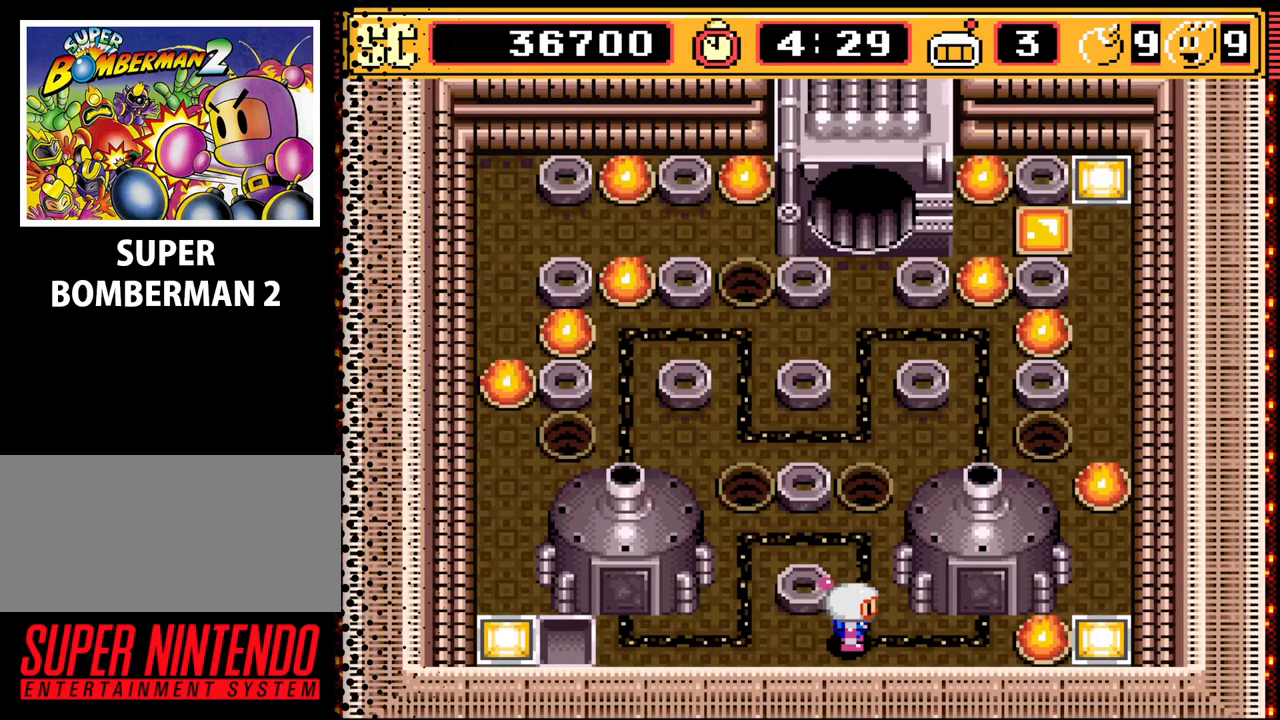
{"buttons": ["DPAD_LEFT"], "events": [[300, "A", "down"], [400, "A", "up"], [400, "DPAD_LEFT", "down"]]}
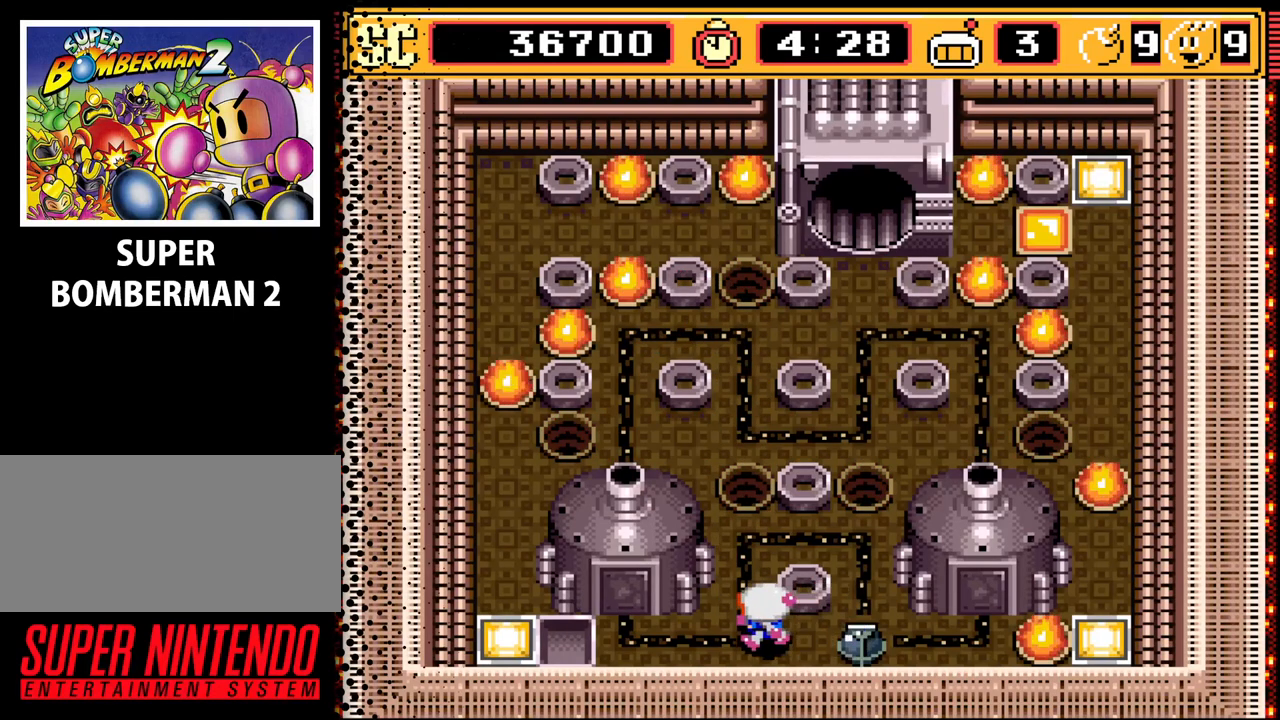
{"buttons": ["B"], "events": [[67, "DPAD_UP", "down"], [100, "DPAD_LEFT", "up"], [233, "DPAD_UP", "up"], [500, "B", "down"]]}
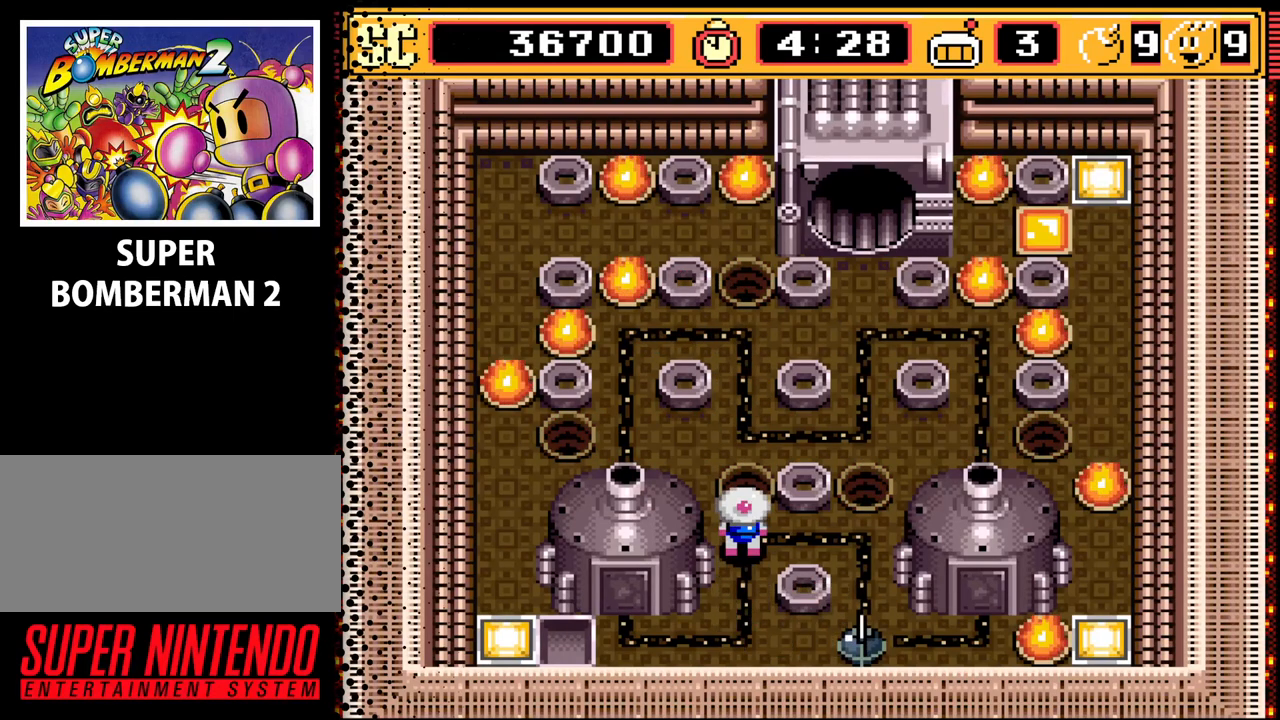
{"buttons": [], "events": [[67, "B", "up"]]}
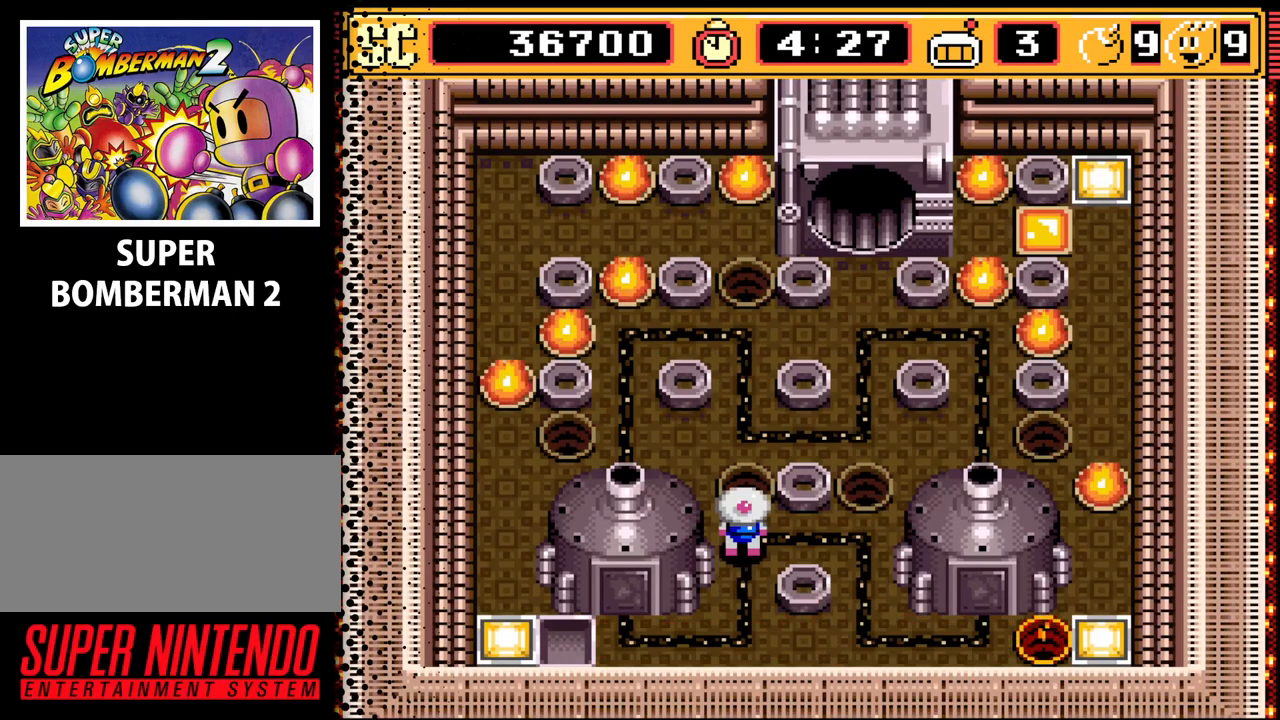
{"buttons": ["DPAD_RIGHT"], "events": [[400, "DPAD_RIGHT", "down"]]}
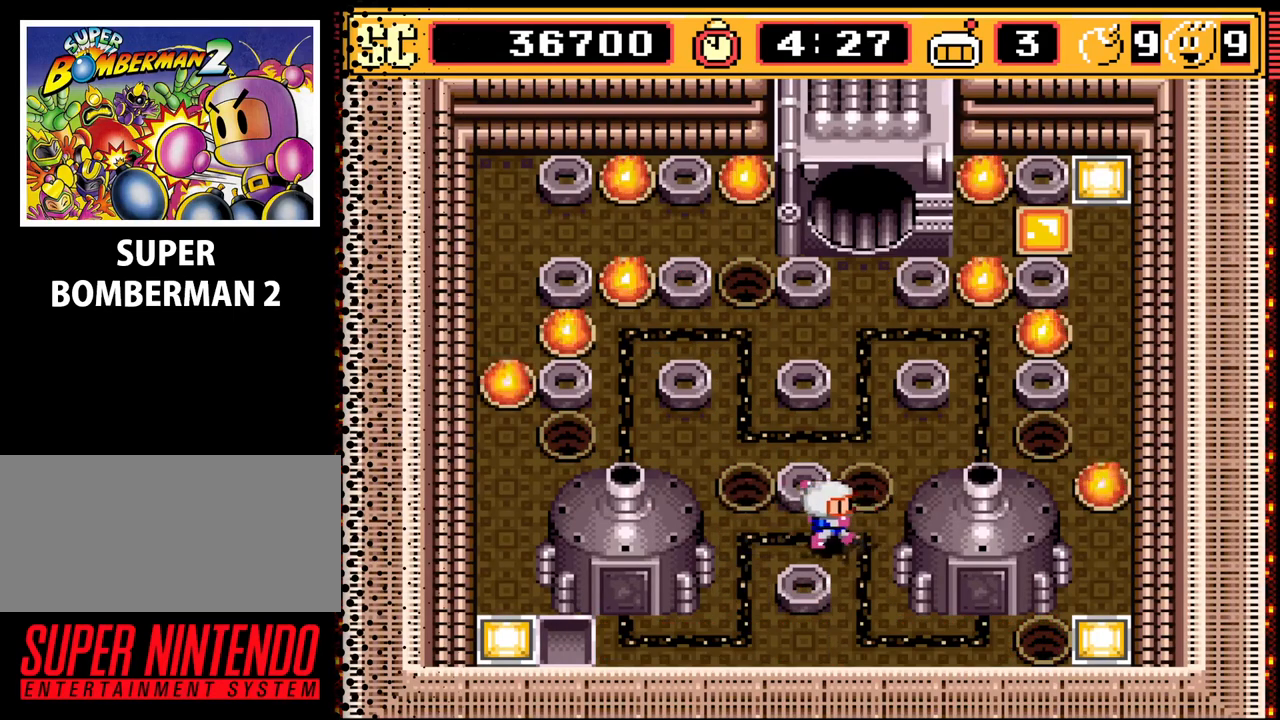
{"buttons": ["DPAD_UP"], "events": [[67, "DPAD_UP", "down"], [233, "DPAD_RIGHT", "up"]]}
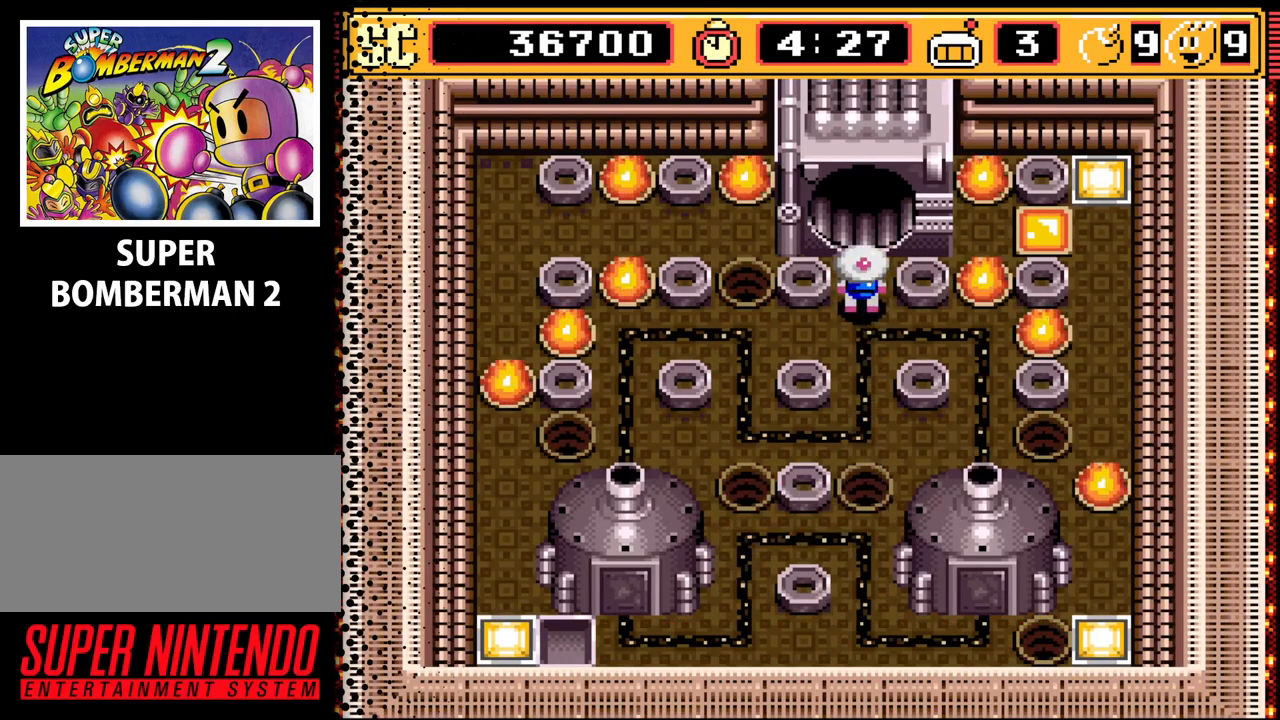
{"buttons": [], "events": [[467, "DPAD_UP", "up"]]}